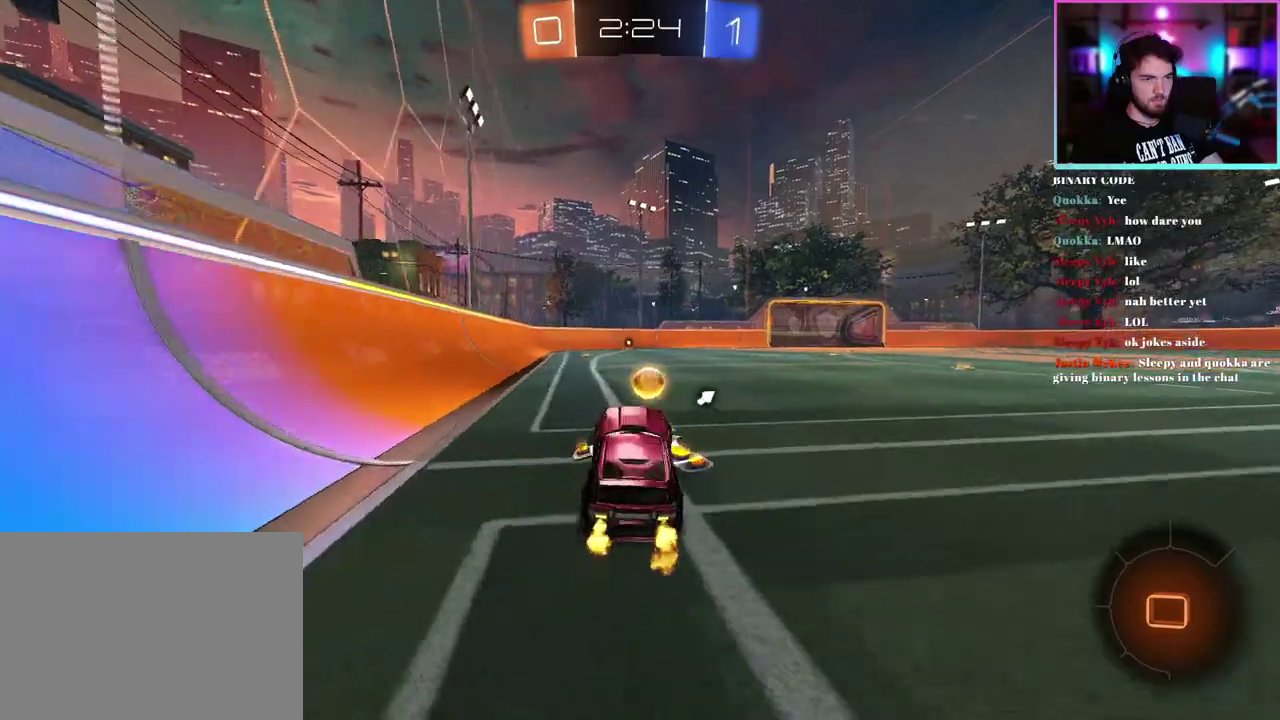
Gameplay with a controller (PlayStation layout); each line is a JSON object with the inputs held at the frame after it. "events" lists button and stick changes between this image and that frame as [ms after this image, input, new state], when the widget could be followed in between. This document gives stick clicks only as held states, not as events. Not read: right_stick.
{"buttons": ["R2"], "left_stick": "center", "events": [[167, "left_stick", "right"], [233, "TRIANGLE", "down"], [350, "TRIANGLE", "up"], [450, "left_stick", "center"]]}
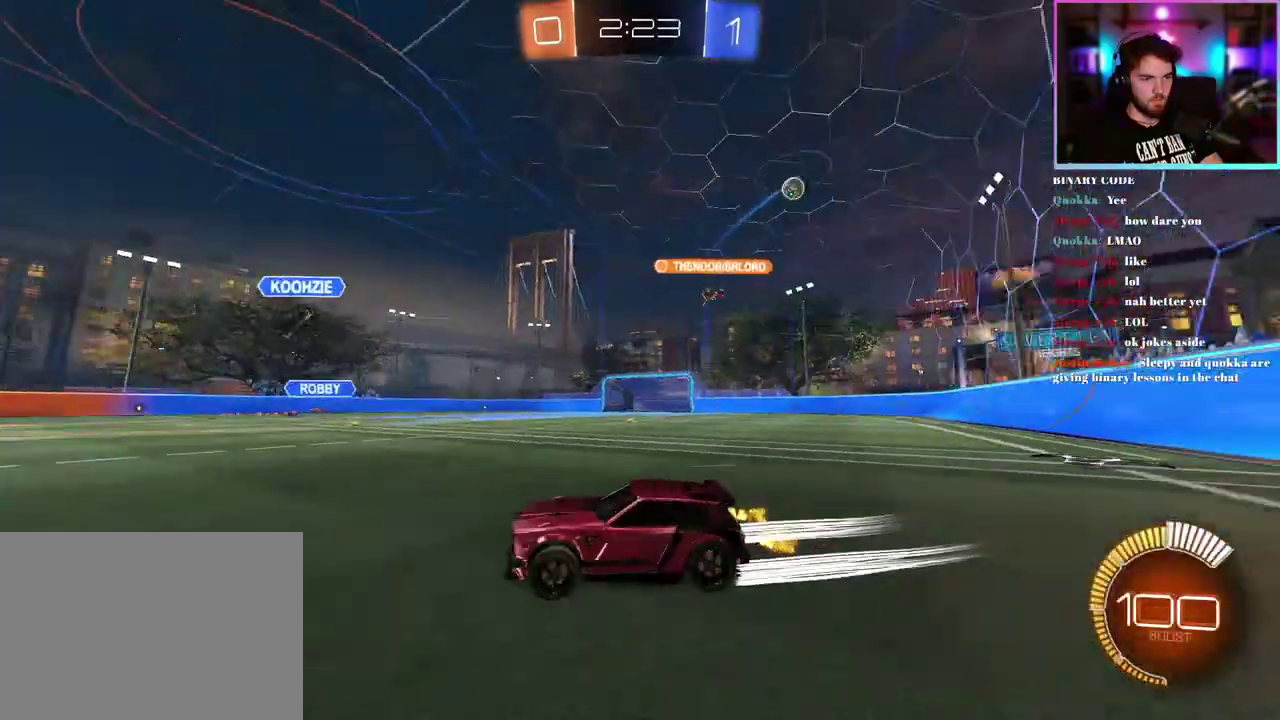
{"buttons": ["R2"], "left_stick": "right", "events": [[100, "left_stick", "right"]]}
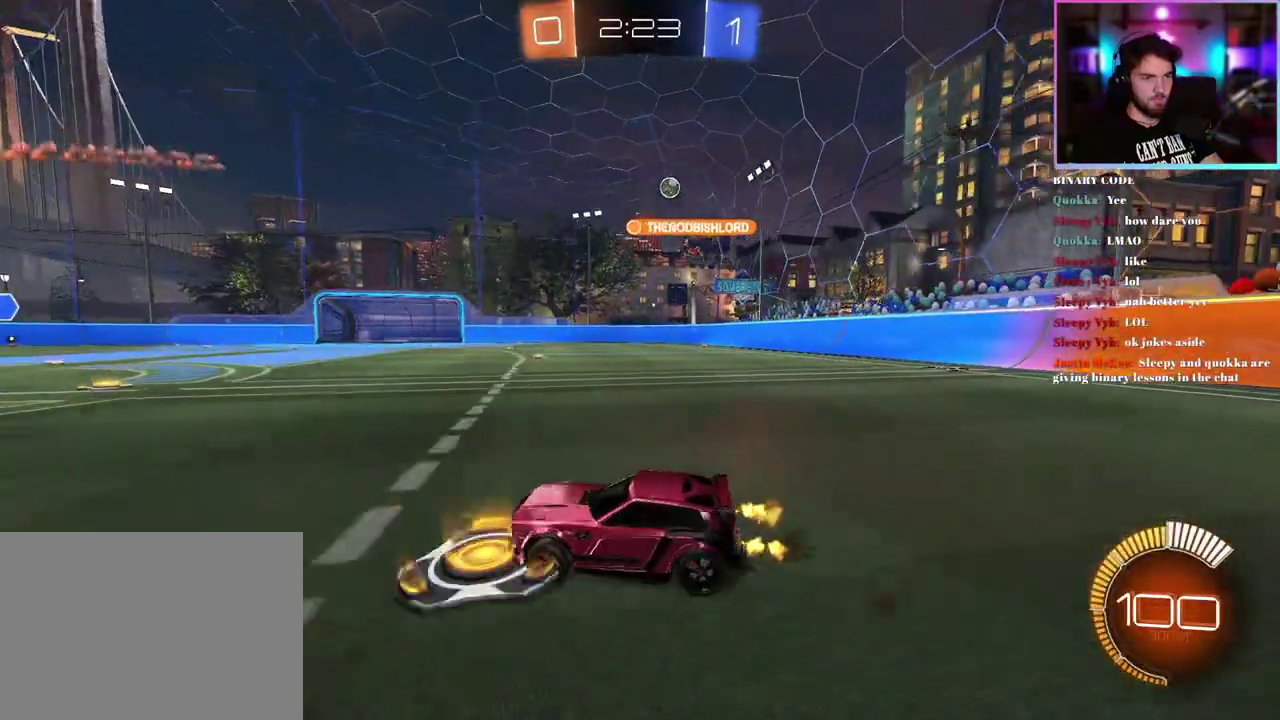
{"buttons": ["R2"], "left_stick": "center", "events": [[183, "left_stick", "center"]]}
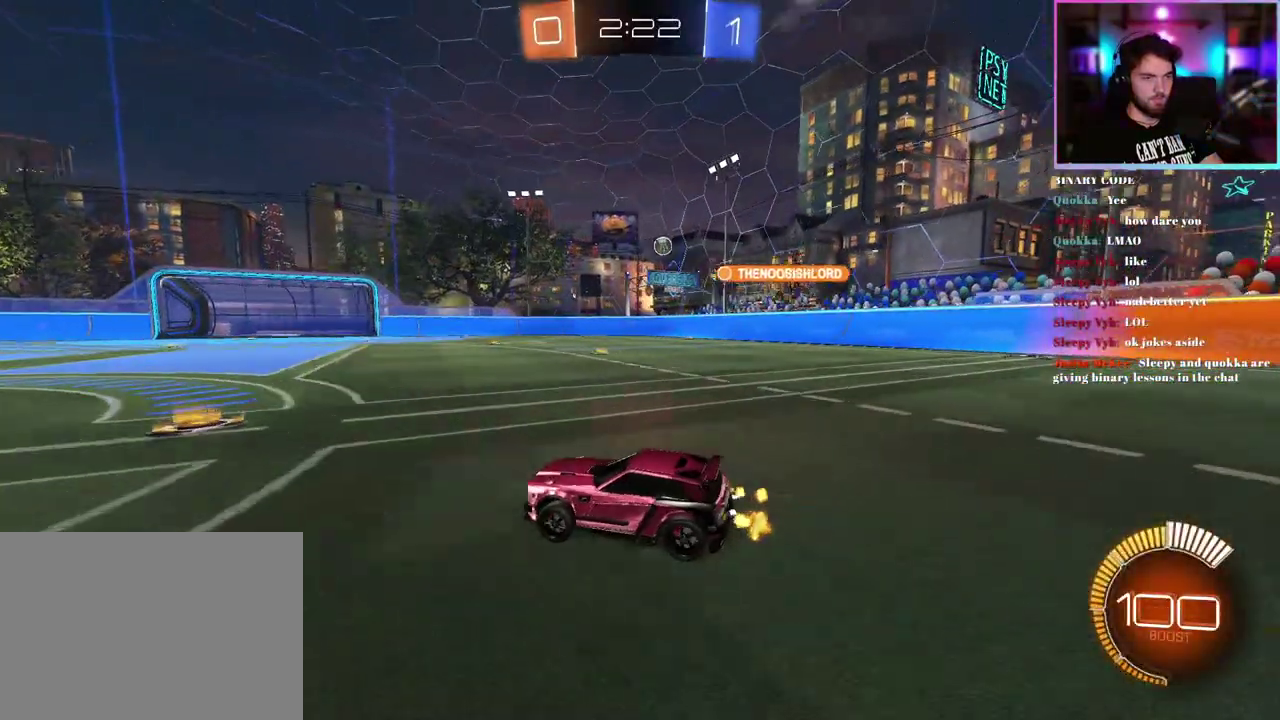
{"buttons": ["R2"], "left_stick": "center", "events": [[217, "left_stick", "left"], [483, "left_stick", "center"]]}
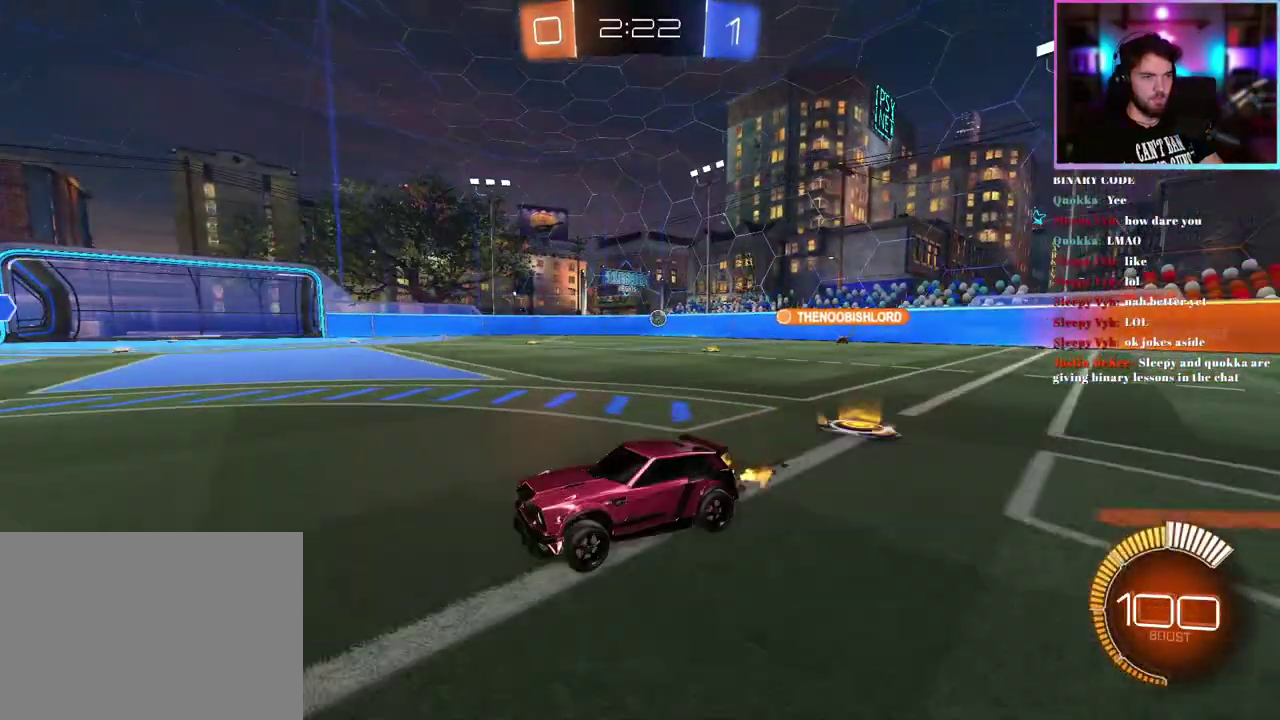
{"buttons": ["R2"], "left_stick": "center", "events": [[133, "left_stick", "right"], [200, "SQUARE", "down"], [267, "SQUARE", "up"], [400, "left_stick", "center"]]}
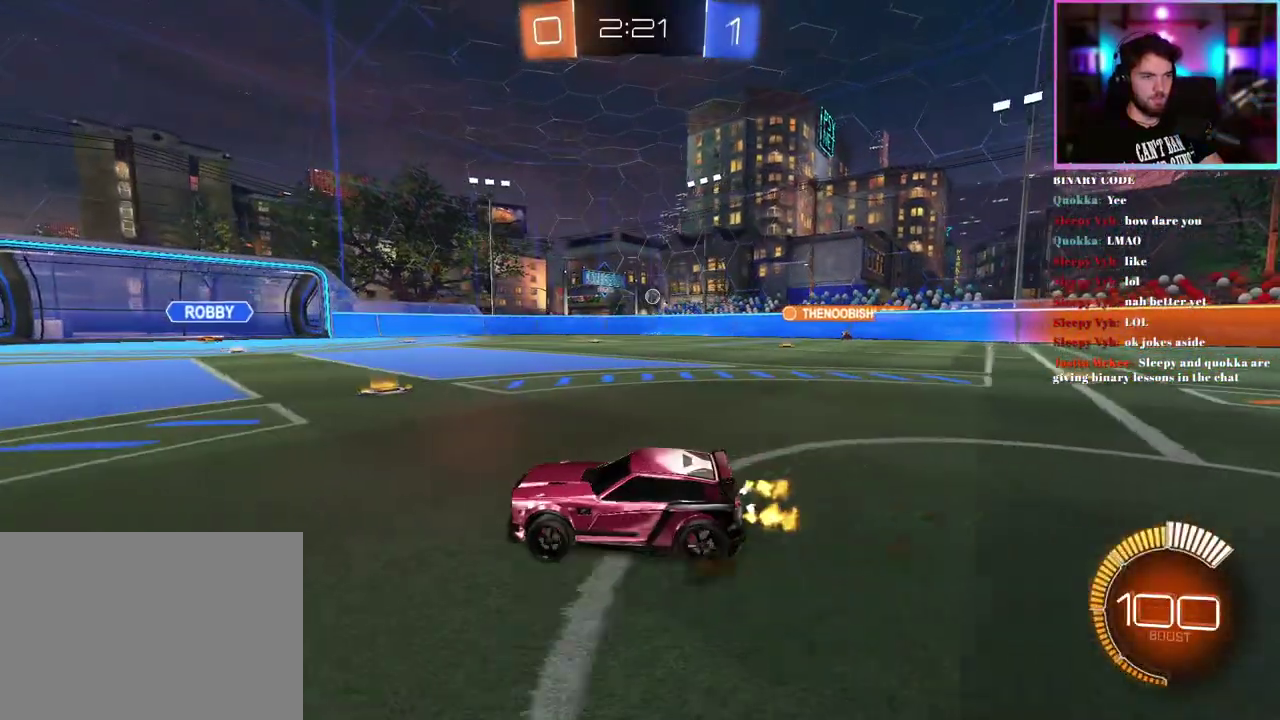
{"buttons": ["R2"], "left_stick": "right", "events": [[33, "left_stick", "right"]]}
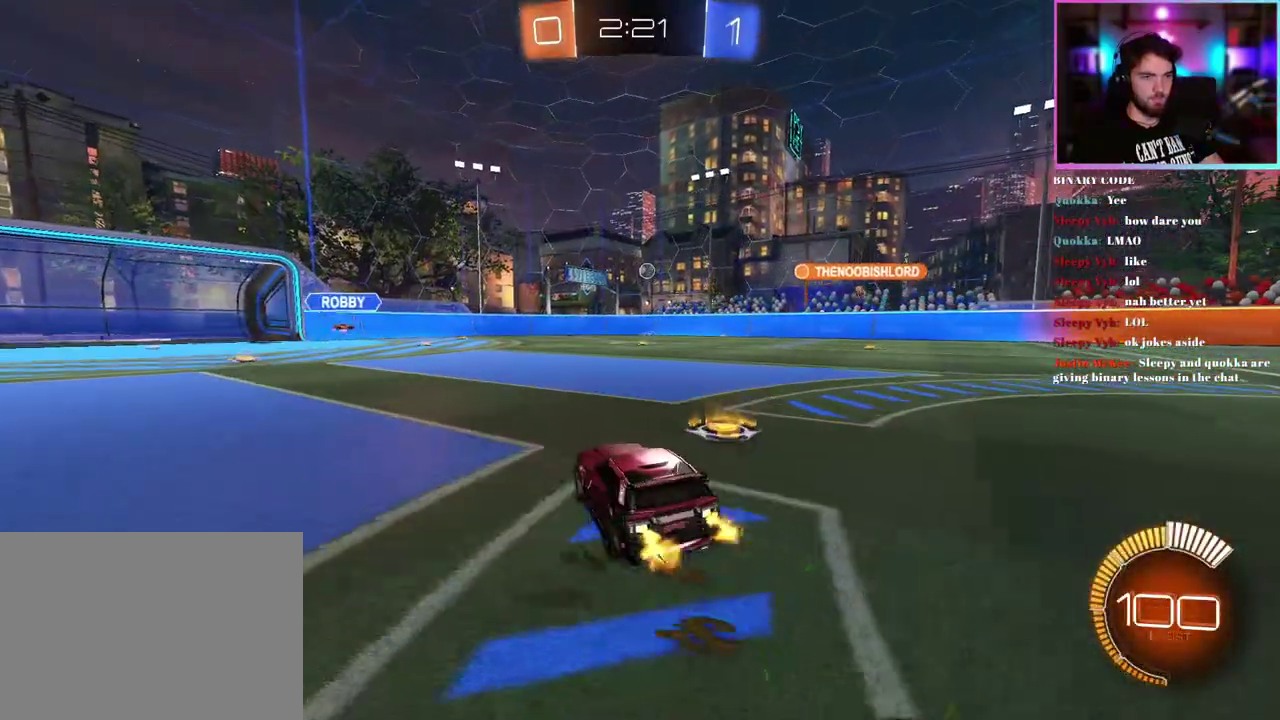
{"buttons": ["R2"], "left_stick": "right", "events": [[150, "SQUARE", "down"], [250, "SQUARE", "up"]]}
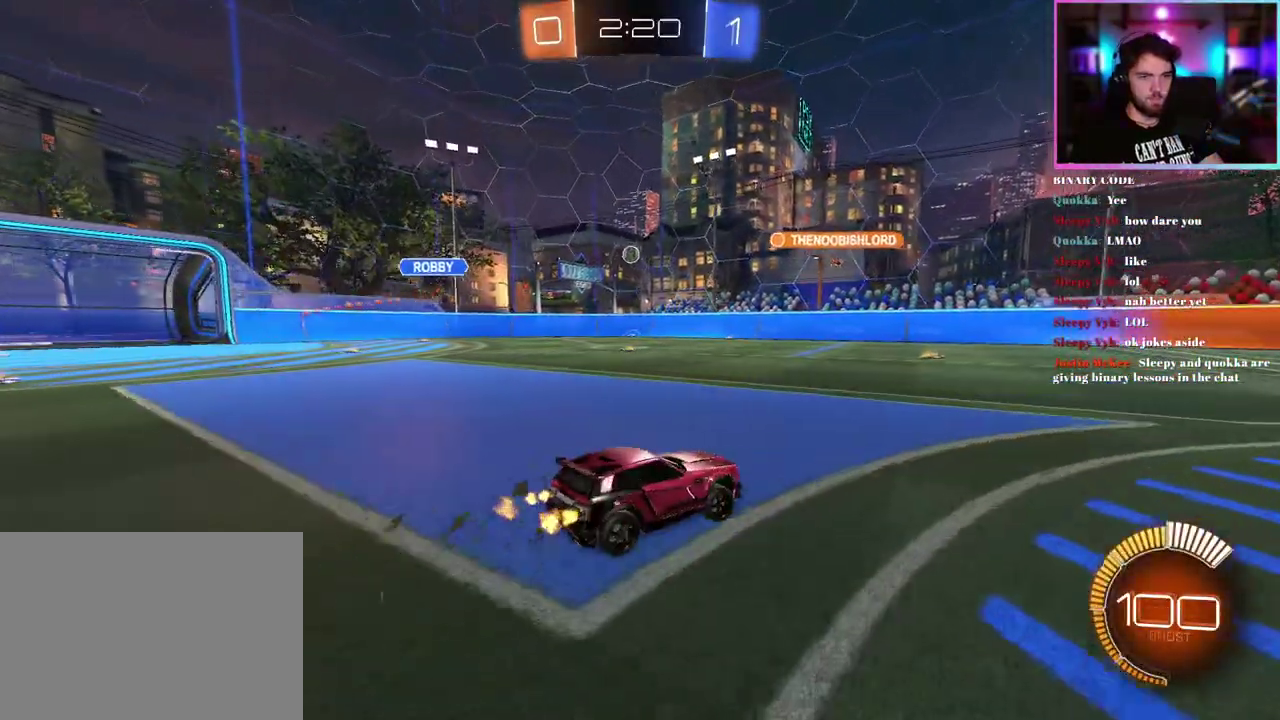
{"buttons": ["R2"], "left_stick": "center", "events": [[350, "left_stick", "center"]]}
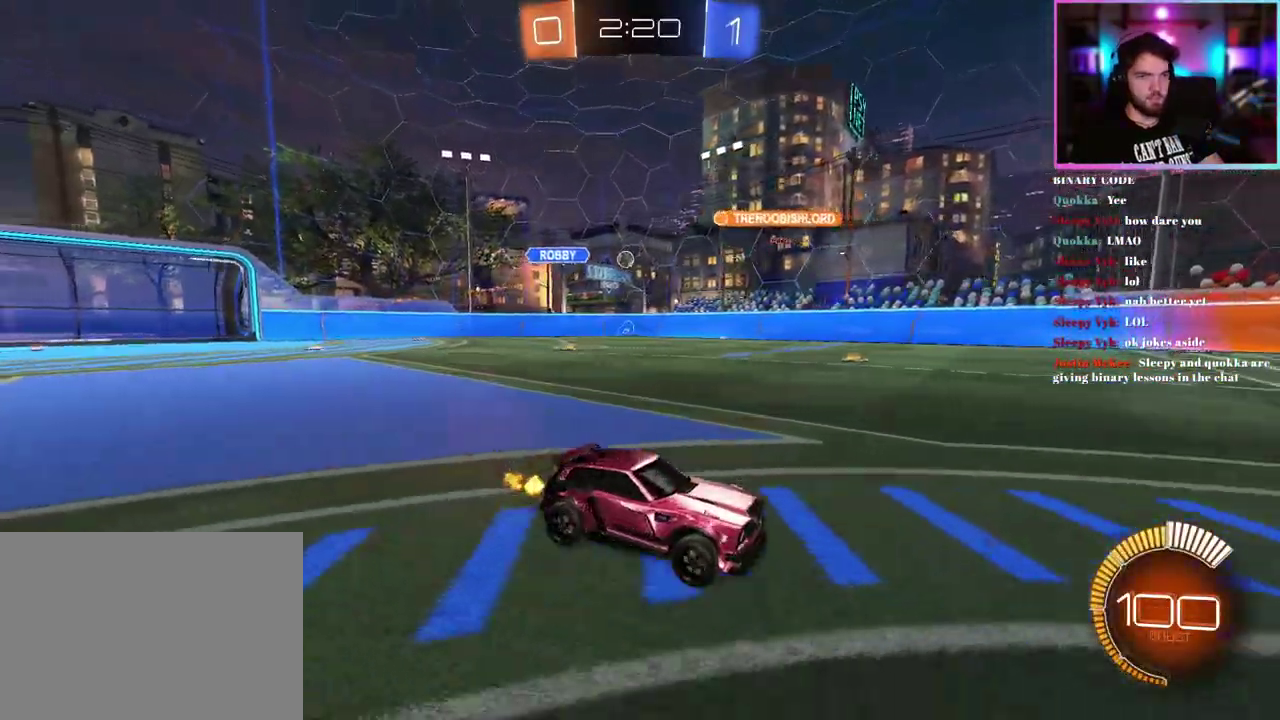
{"buttons": ["R2"], "left_stick": "up-left", "events": [[183, "left_stick", "up-left"], [317, "SQUARE", "down"], [433, "SQUARE", "up"]]}
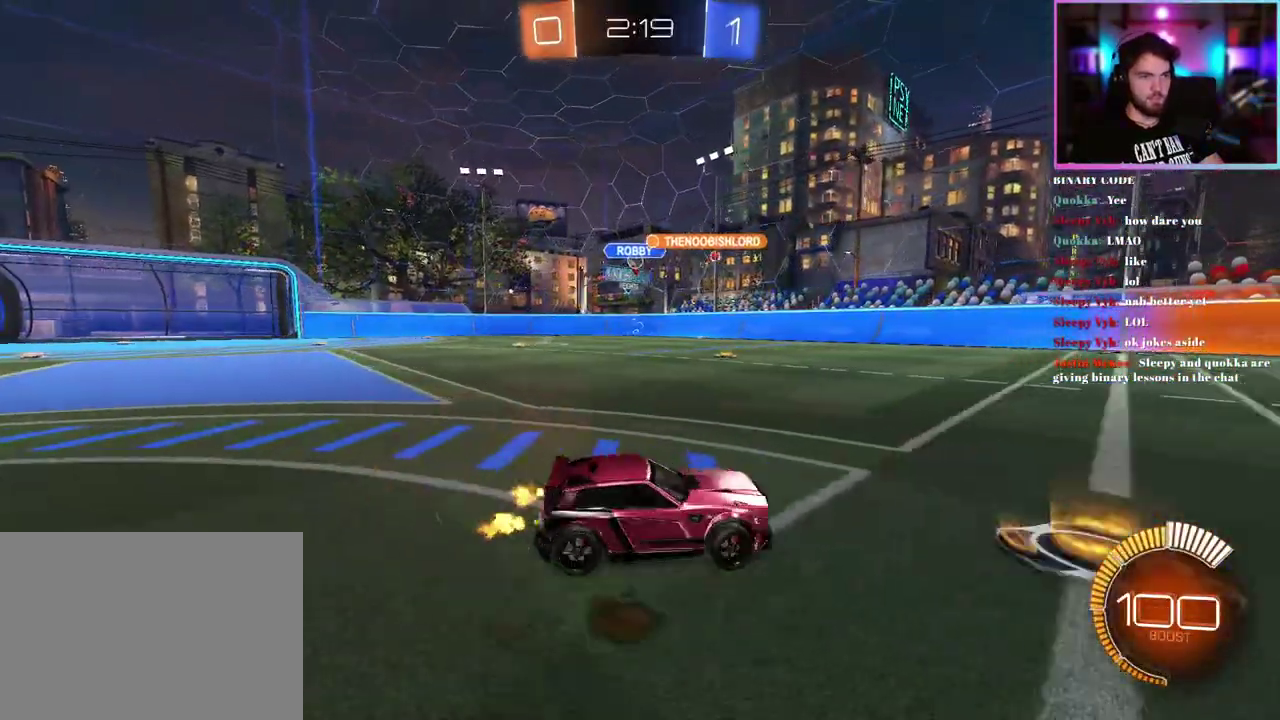
{"buttons": ["R2"], "left_stick": "center", "events": [[433, "left_stick", "center"]]}
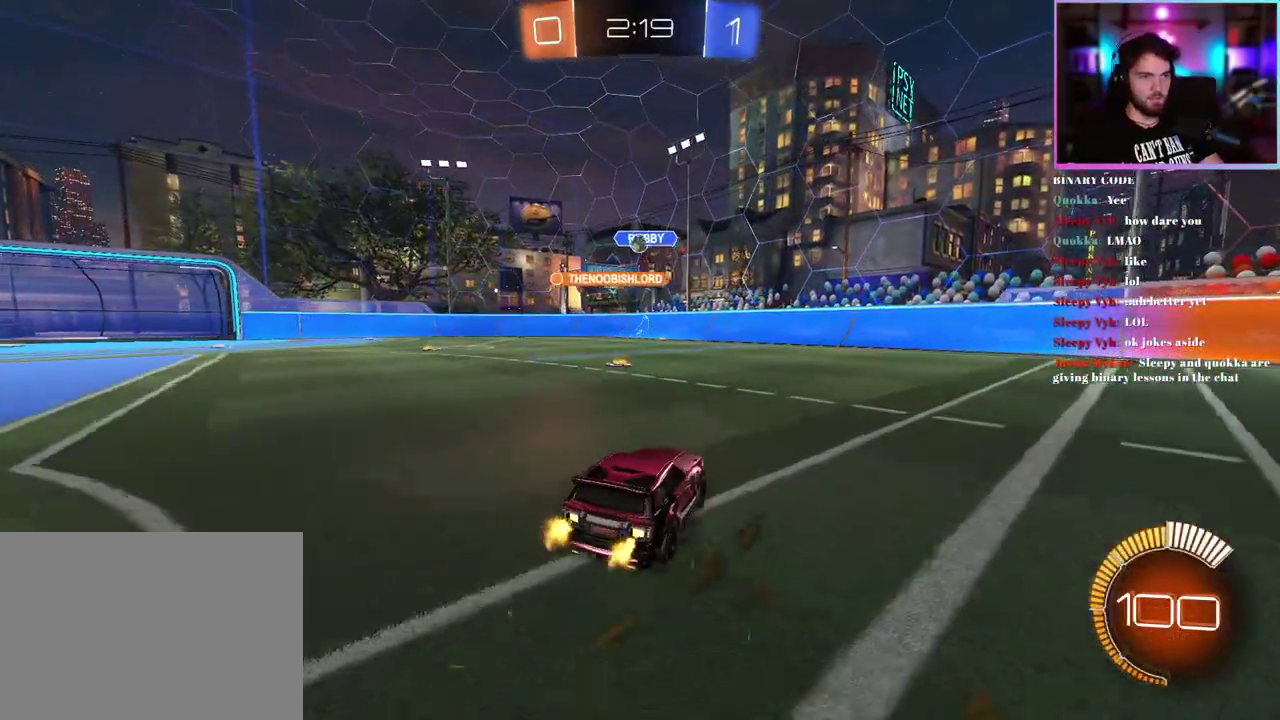
{"buttons": ["R2"], "left_stick": "center", "events": [[50, "R1", "down"], [417, "R1", "up"]]}
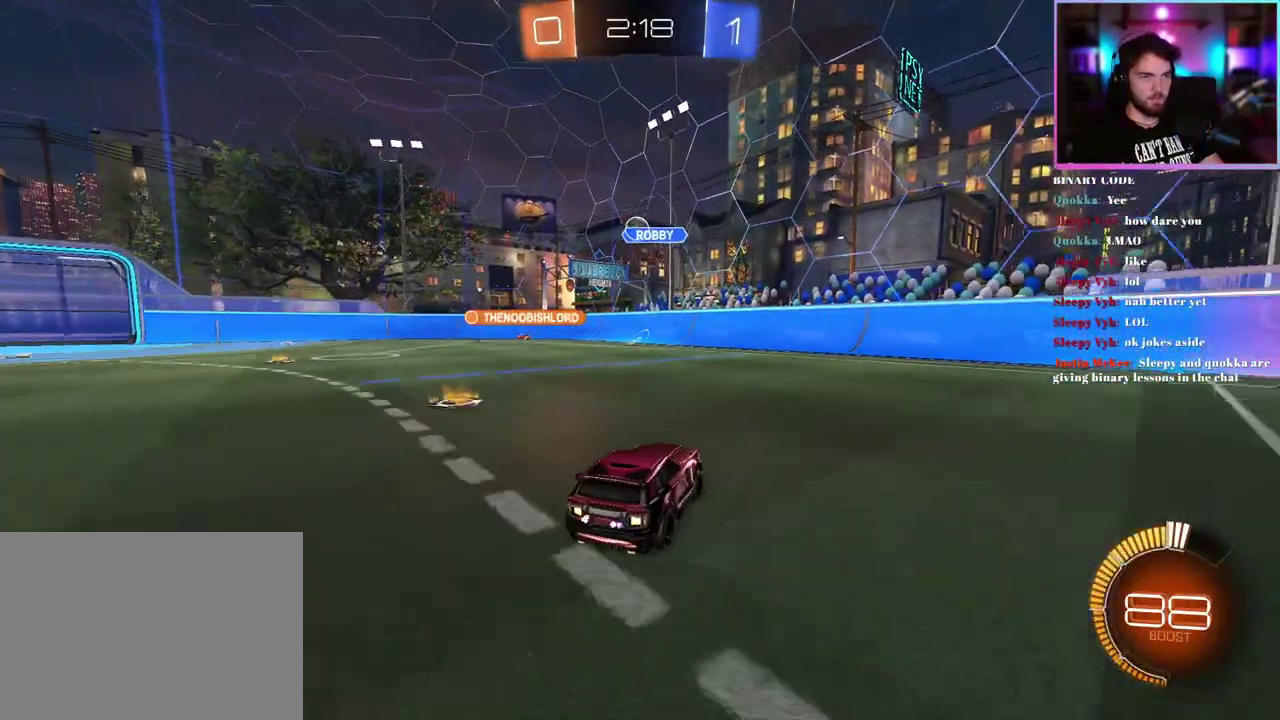
{"buttons": ["R2"], "left_stick": "center", "events": [[67, "R1", "down"], [500, "R1", "up"]]}
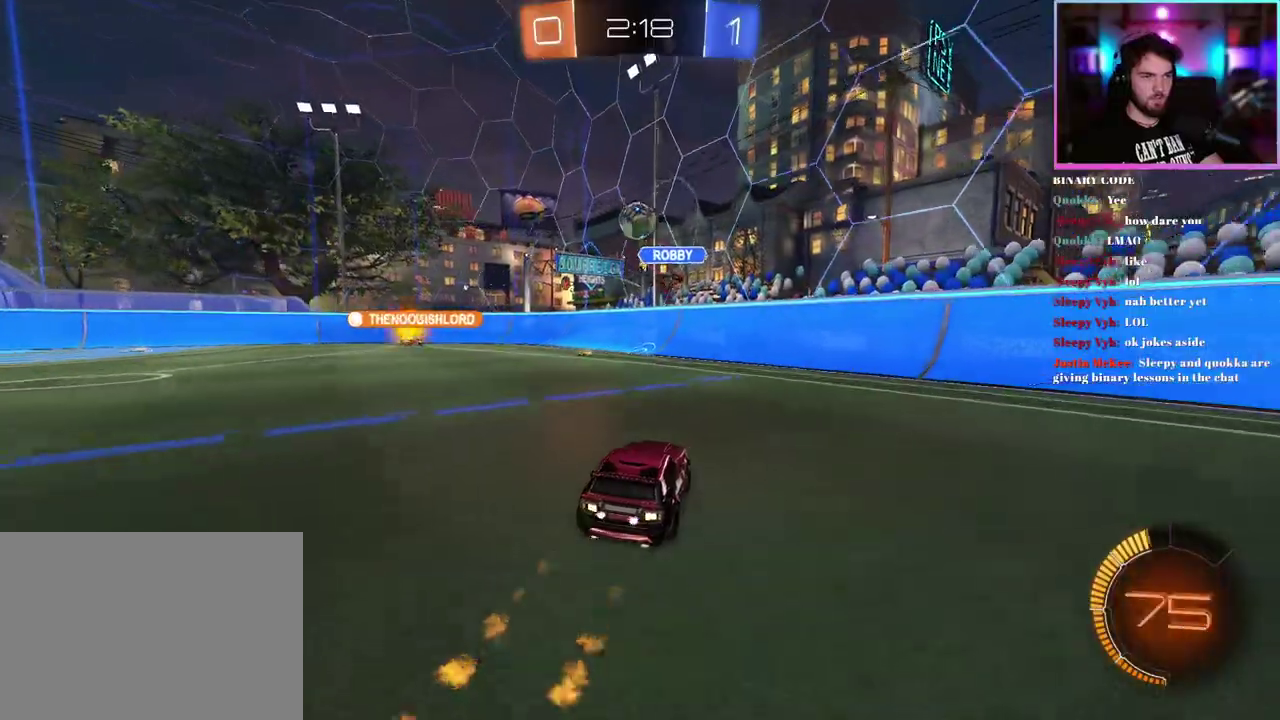
{"buttons": ["R2"], "left_stick": "down", "events": [[500, "left_stick", "down"]]}
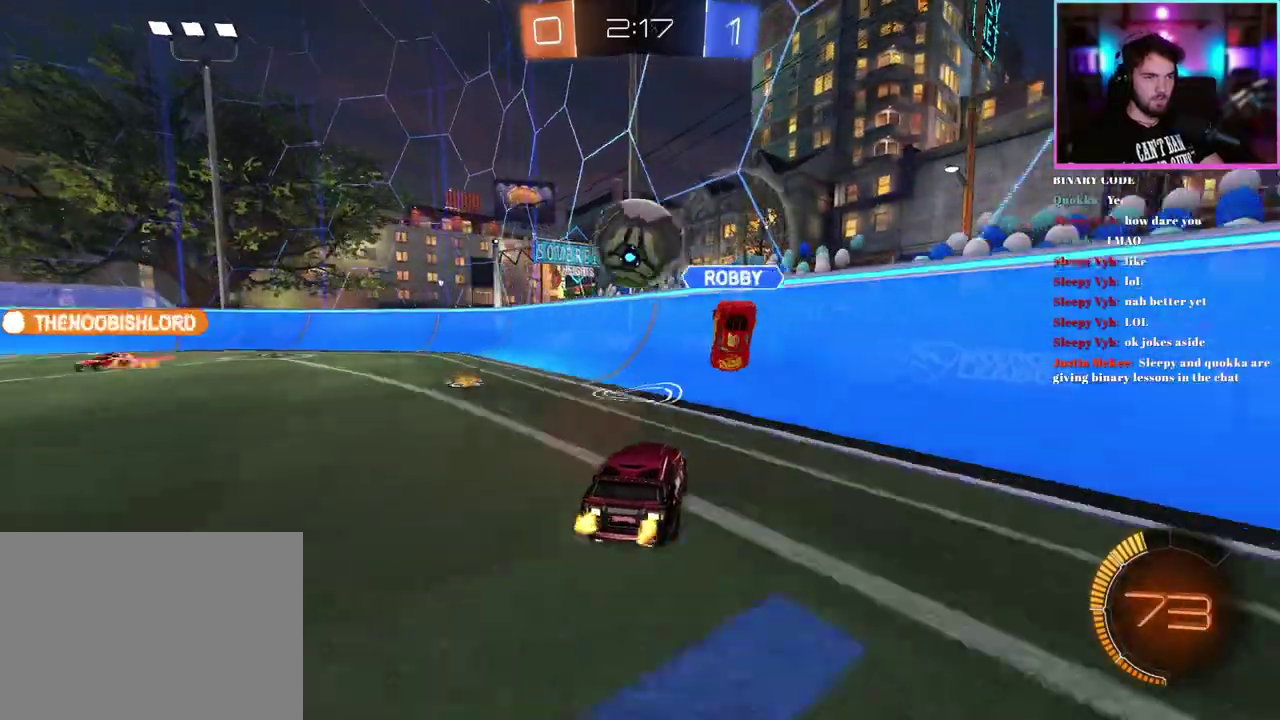
{"buttons": ["R2"], "left_stick": "left", "events": [[33, "L1", "down"], [50, "R1", "down"], [150, "L1", "up"], [233, "left_stick", "center"], [333, "R1", "up"], [417, "left_stick", "up-left"], [483, "left_stick", "left"]]}
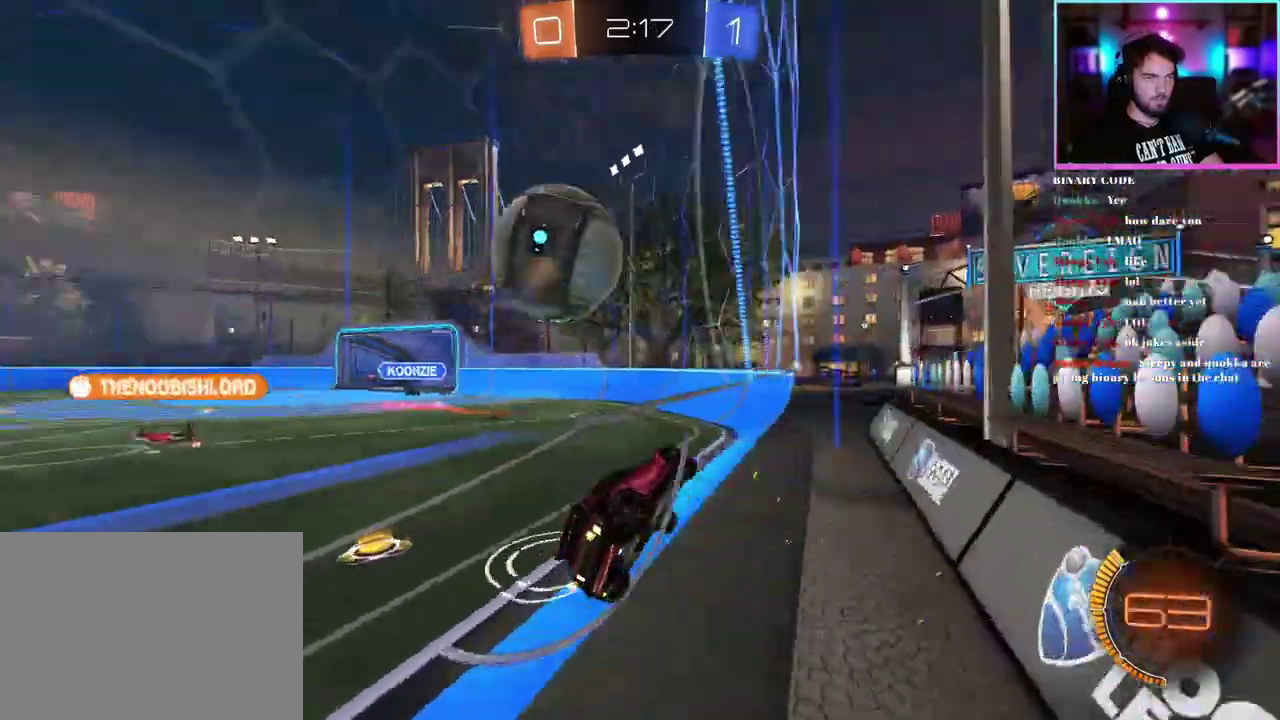
{"buttons": ["R2"], "left_stick": "left", "events": [[67, "R1", "down"], [83, "left_stick", "center"], [217, "left_stick", "left"], [350, "R1", "up"], [383, "left_stick", "center"], [483, "left_stick", "left"]]}
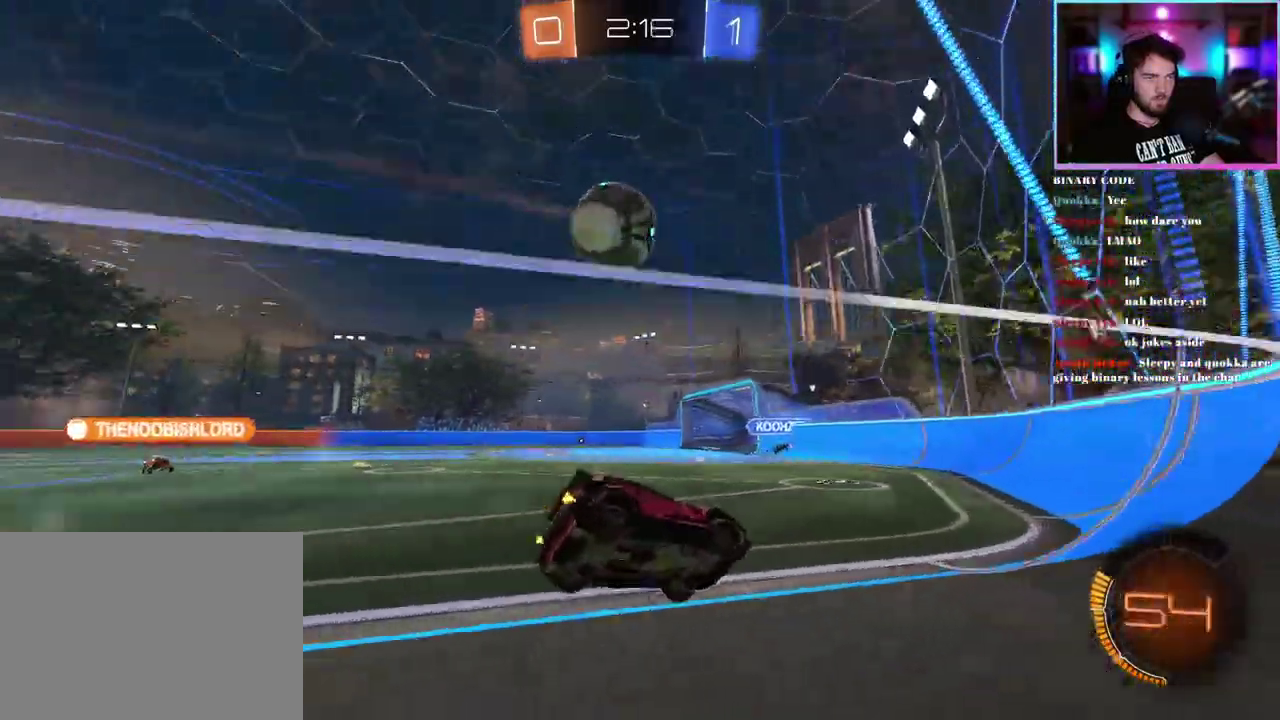
{"buttons": ["R2"], "left_stick": "center", "events": [[100, "left_stick", "center"], [167, "R1", "down"], [200, "left_stick", "left"], [317, "R1", "up"], [367, "left_stick", "center"]]}
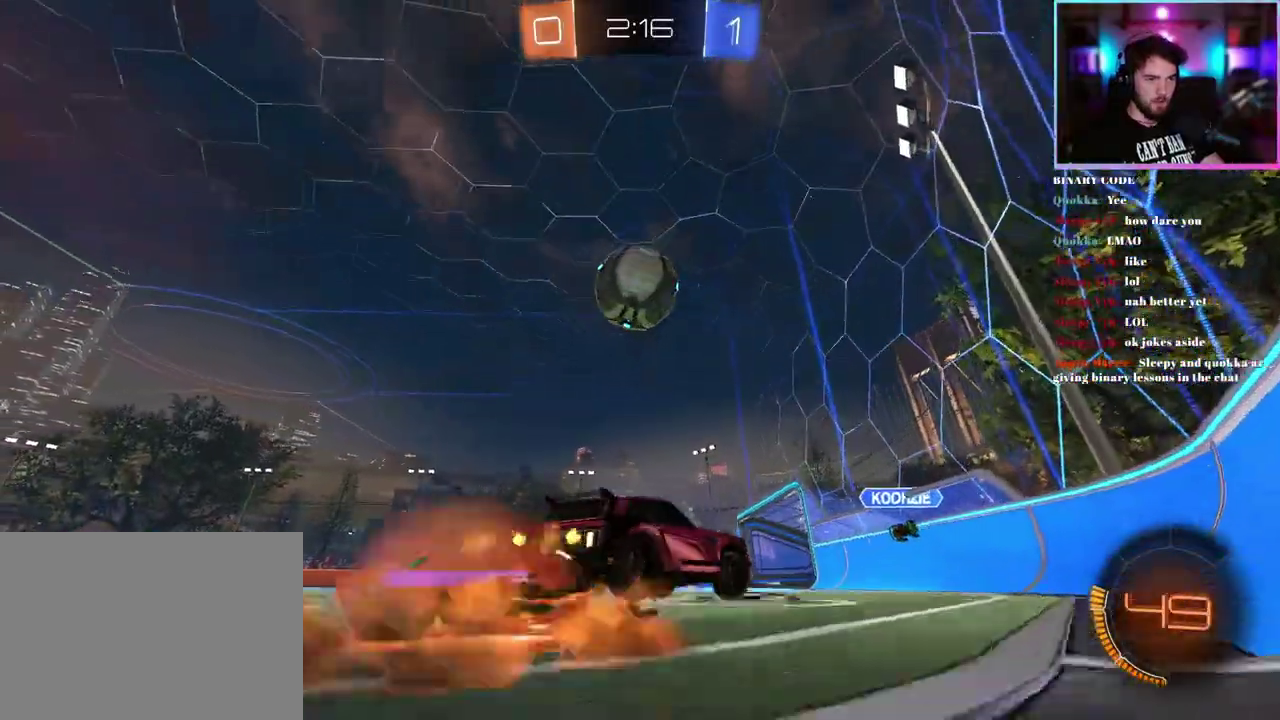
{"buttons": ["R1", "R2"], "left_stick": "left"}
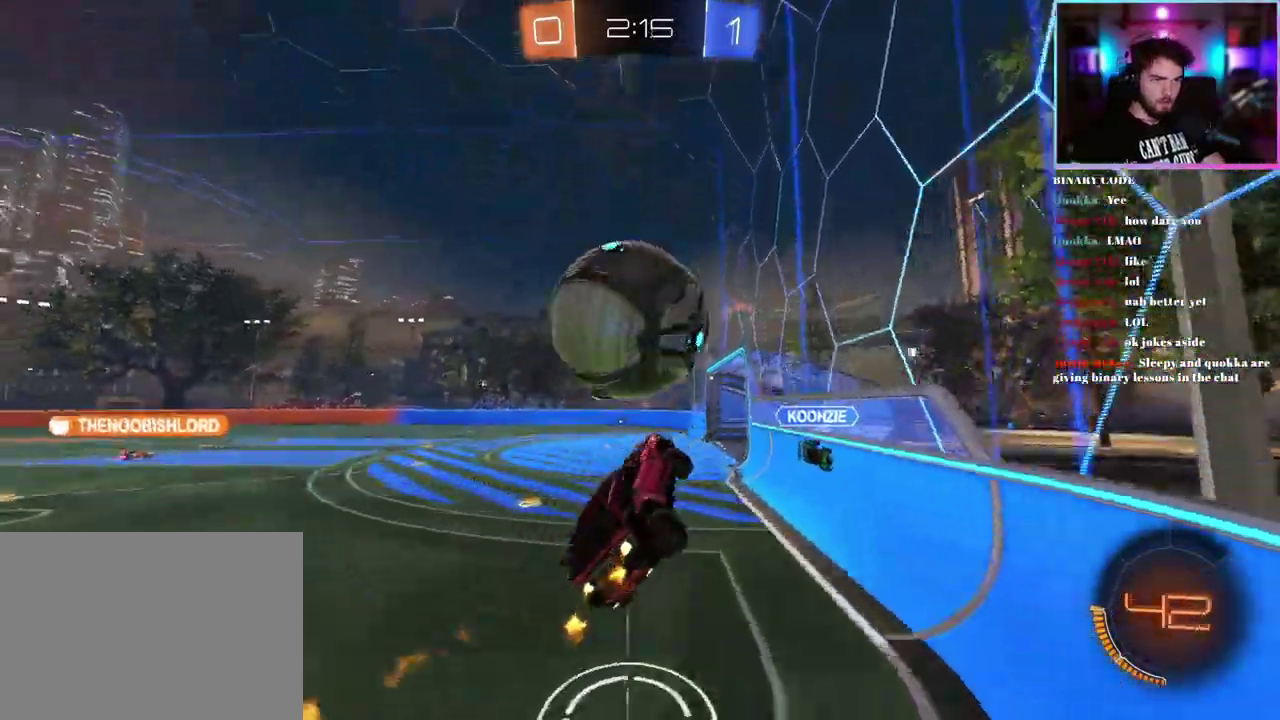
{"buttons": ["R2"], "left_stick": "up-left"}
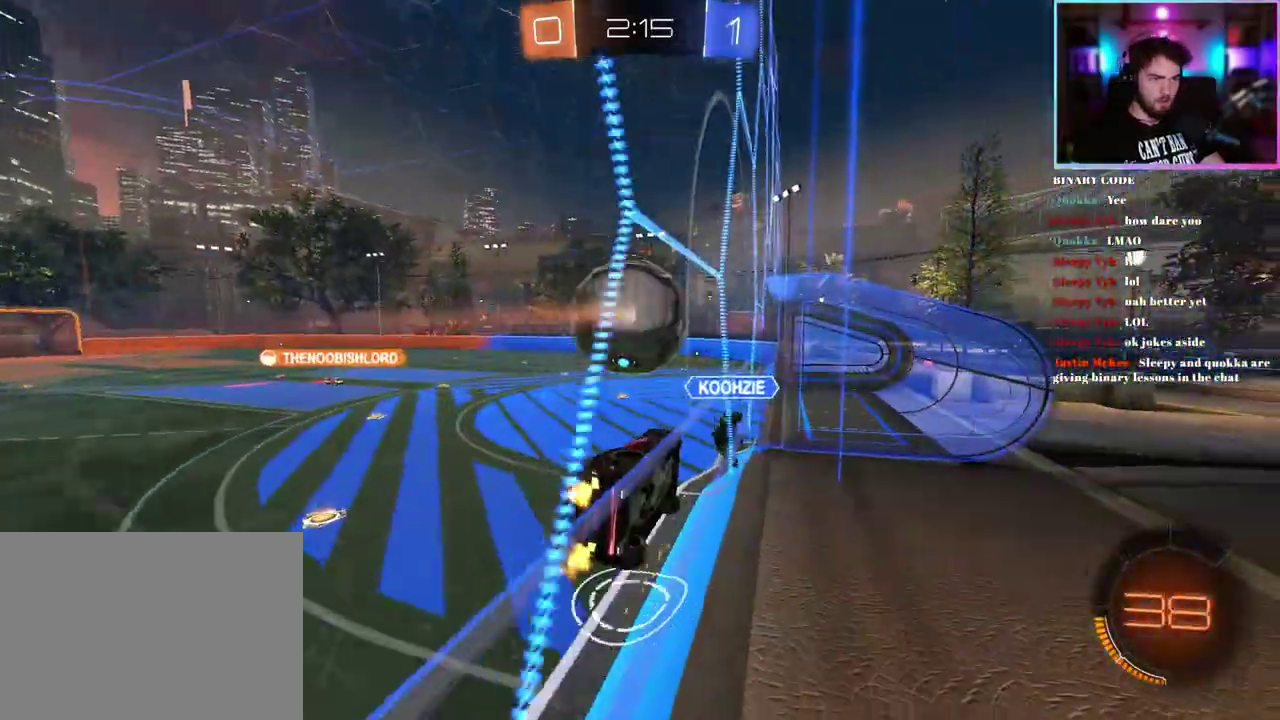
{"buttons": ["R2"], "left_stick": "down-right", "events": [[183, "left_stick", "left"], [267, "left_stick", "right"], [383, "left_stick", "down-right"]]}
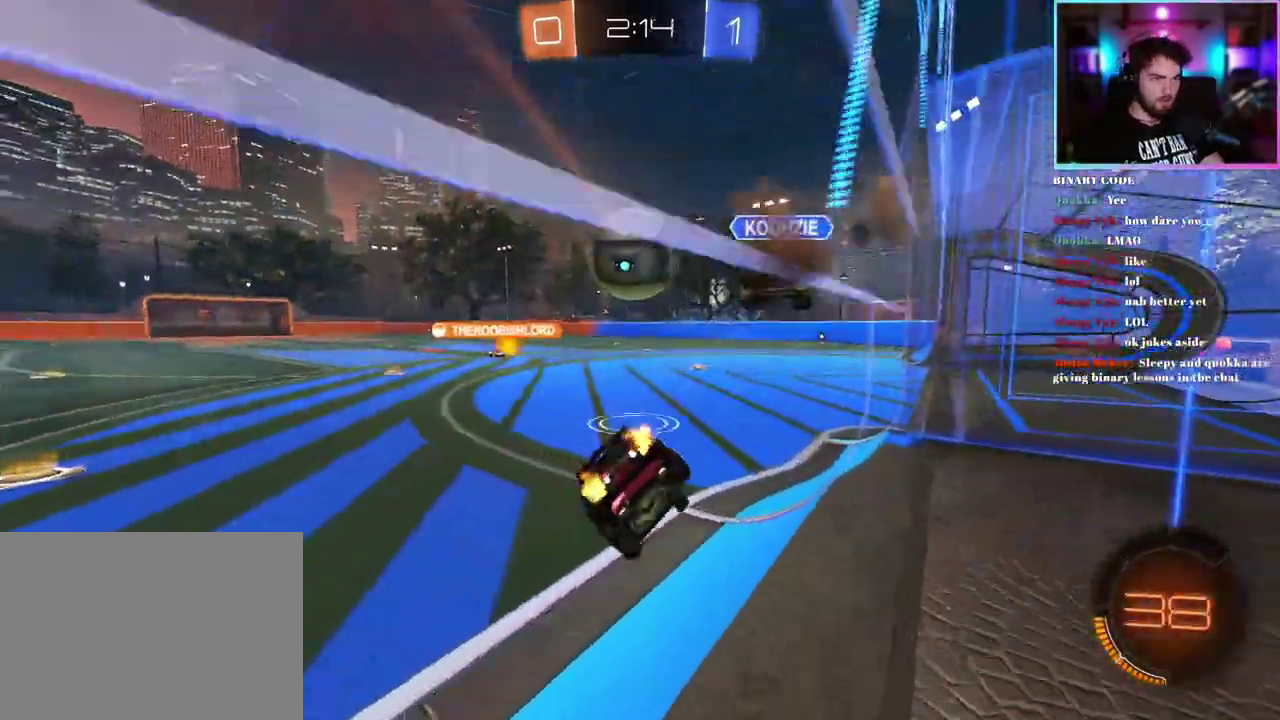
{"buttons": ["R1", "R2"], "left_stick": "center", "events": [[100, "left_stick", "center"], [150, "left_stick", "up-left"], [367, "R1", "down"], [400, "left_stick", "center"]]}
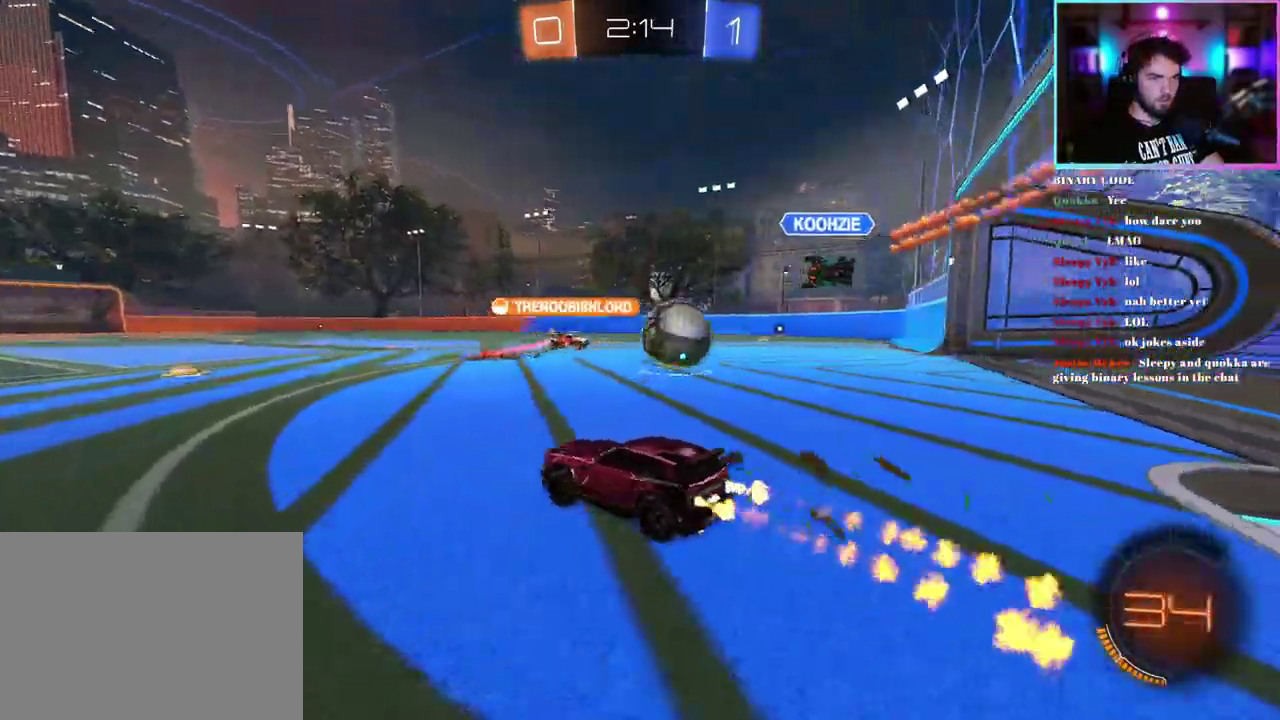
{"buttons": ["R2"], "left_stick": "center", "events": [[150, "R1", "up"]]}
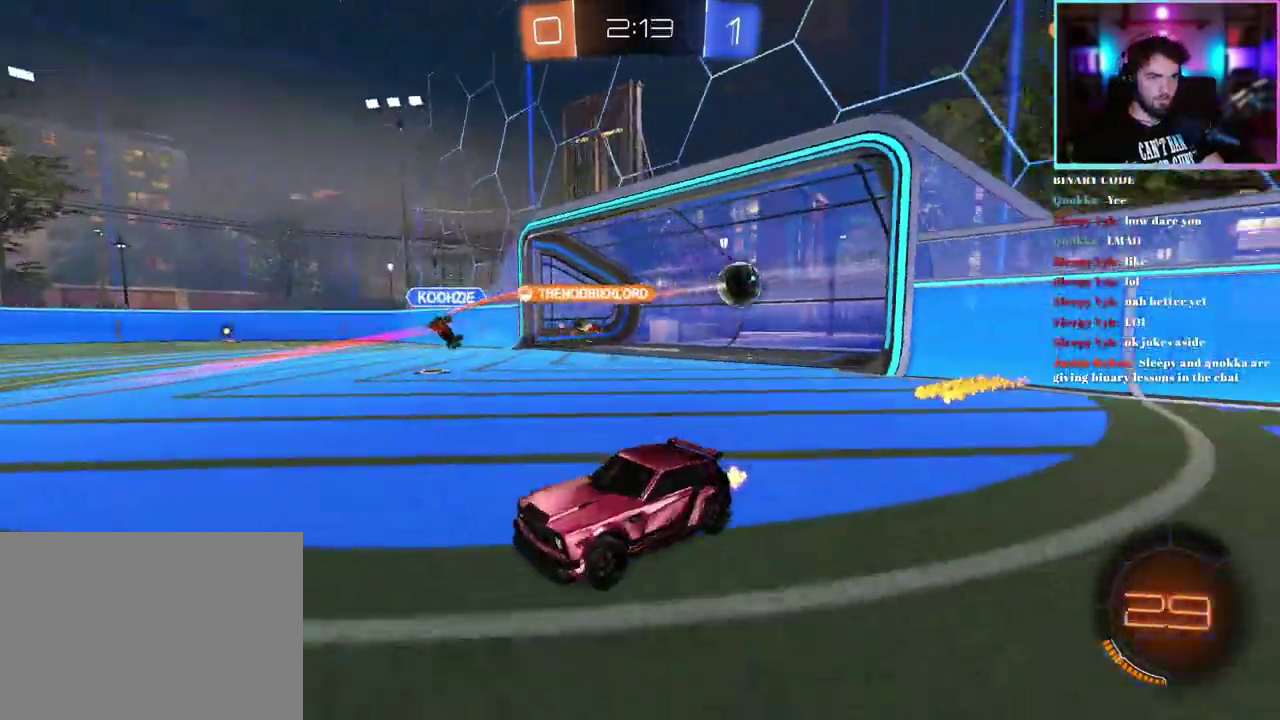
{"buttons": ["R2"], "left_stick": "center", "events": []}
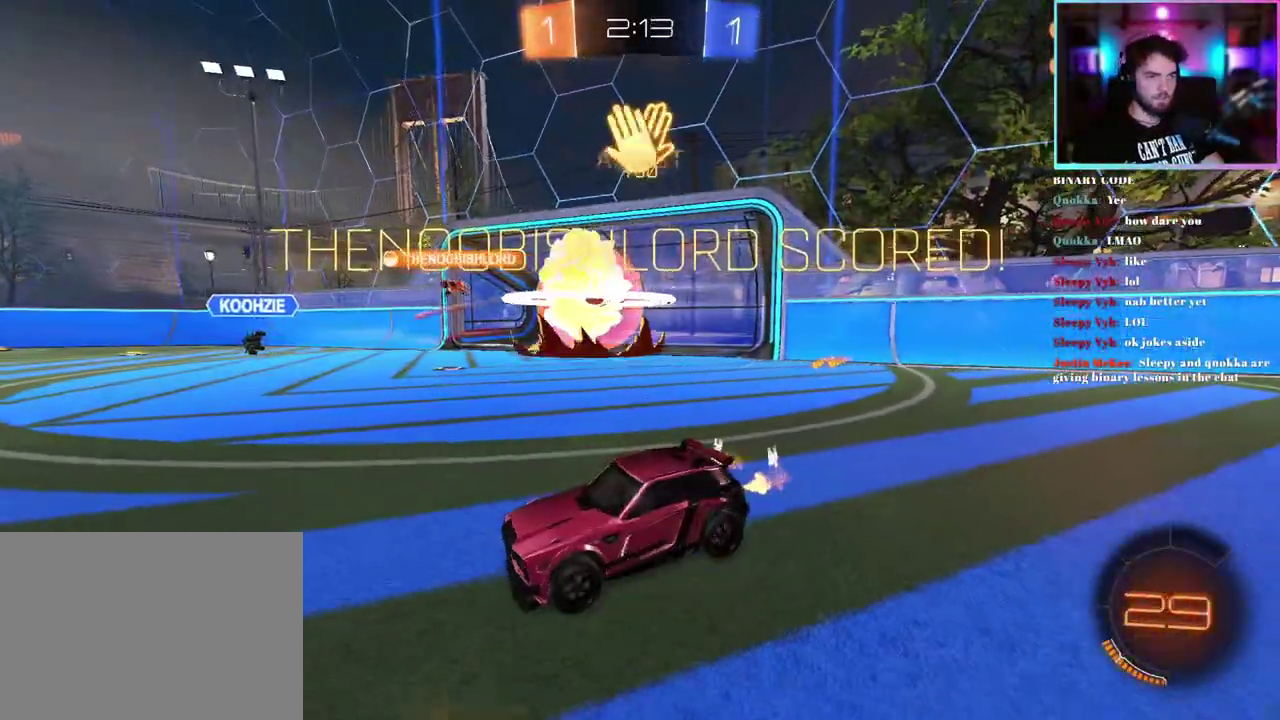
{"buttons": ["R2"], "left_stick": "center", "events": [[100, "left_stick", "up-left"], [300, "left_stick", "center"]]}
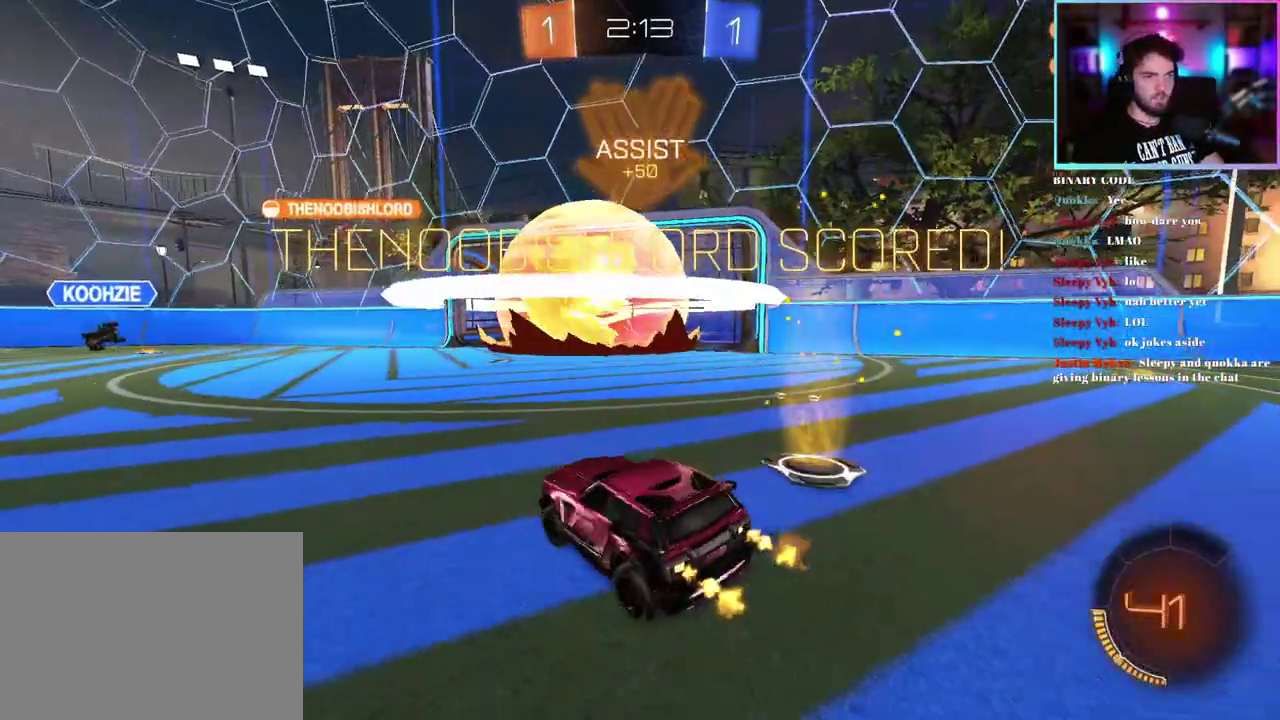
{"buttons": ["R2"], "left_stick": "down", "events": [[117, "left_stick", "down"]]}
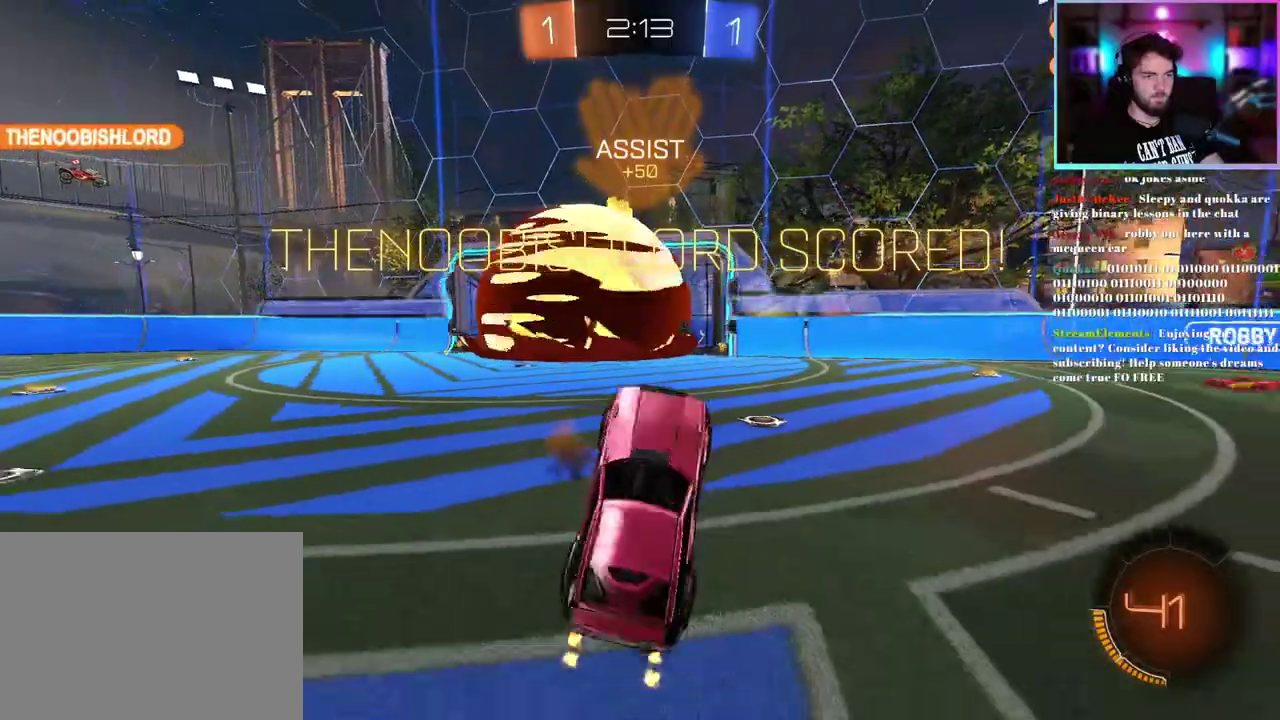
{"buttons": ["L1", "R1", "R2"], "left_stick": "up", "events": [[100, "left_stick", "up"], [117, "L1", "down"], [117, "R1", "down"]]}
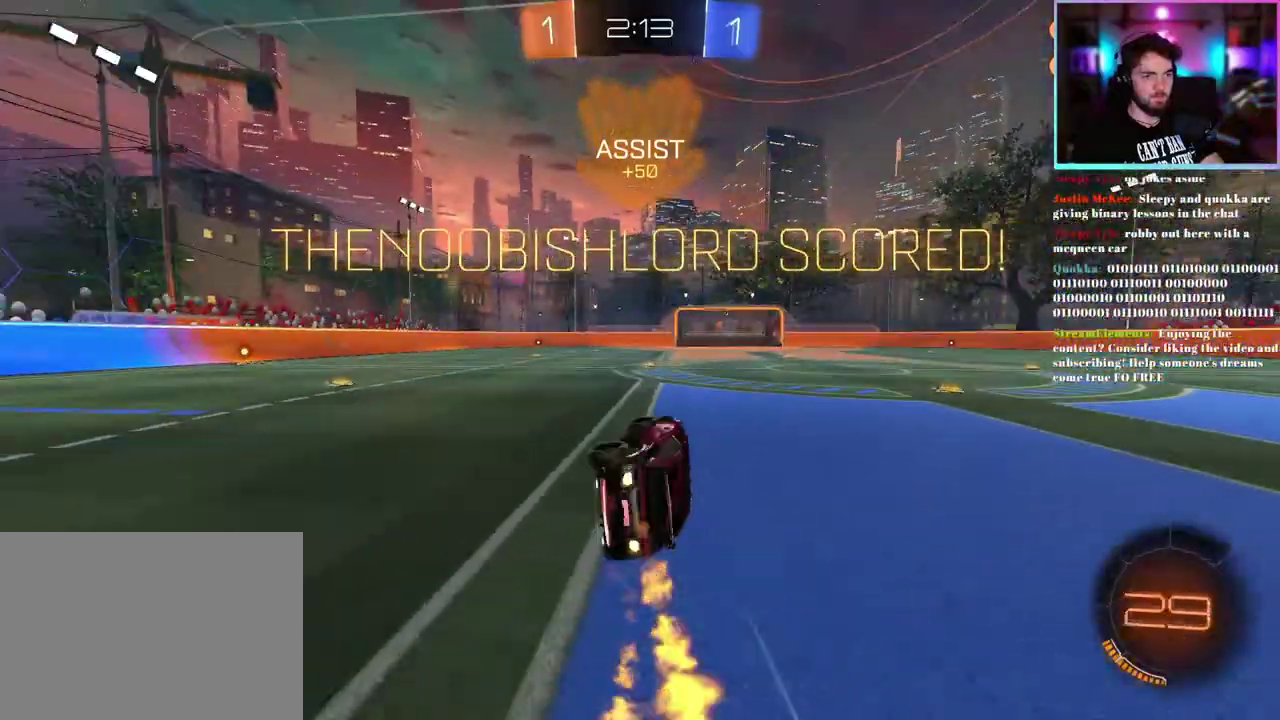
{"buttons": ["R1", "R2"], "left_stick": "up-right", "events": [[117, "left_stick", "up-left"], [183, "L1", "up"], [283, "left_stick", "center"], [467, "left_stick", "up-right"]]}
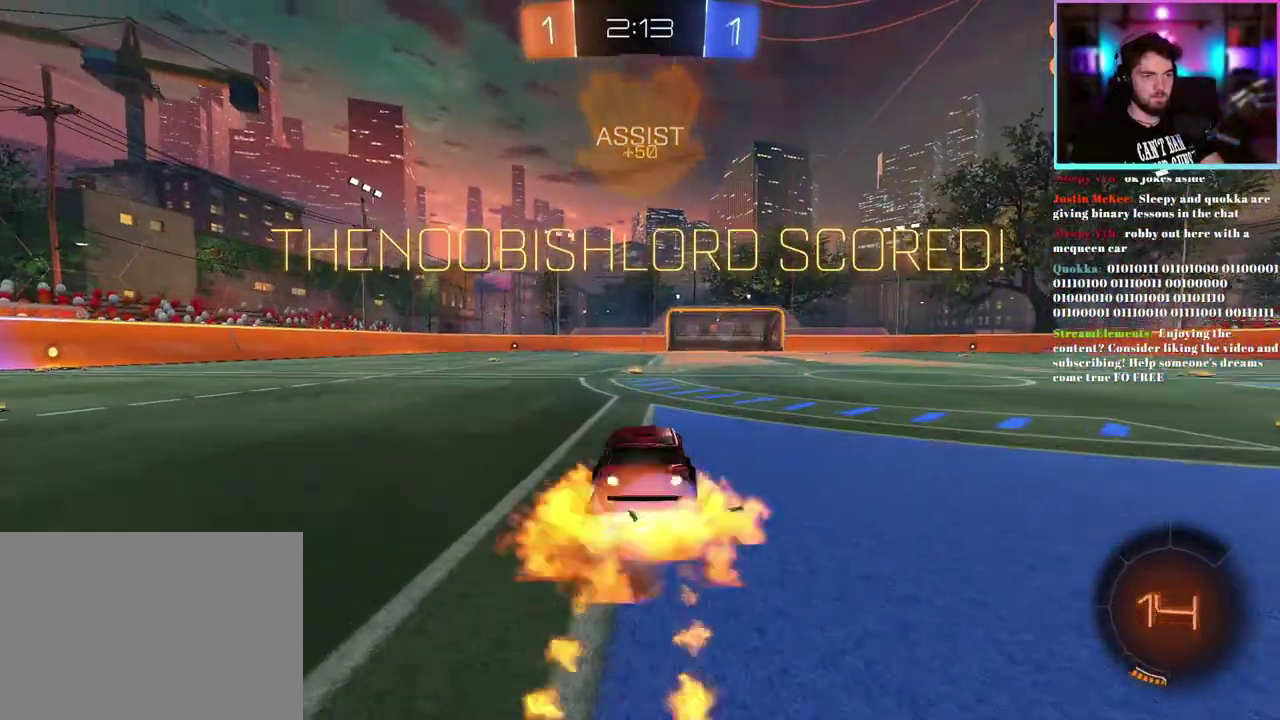
{"buttons": ["L1", "R2"], "left_stick": "down-left", "events": [[33, "L1", "down"], [83, "left_stick", "up"], [167, "left_stick", "down"], [333, "left_stick", "down-left"], [433, "R1", "up"]]}
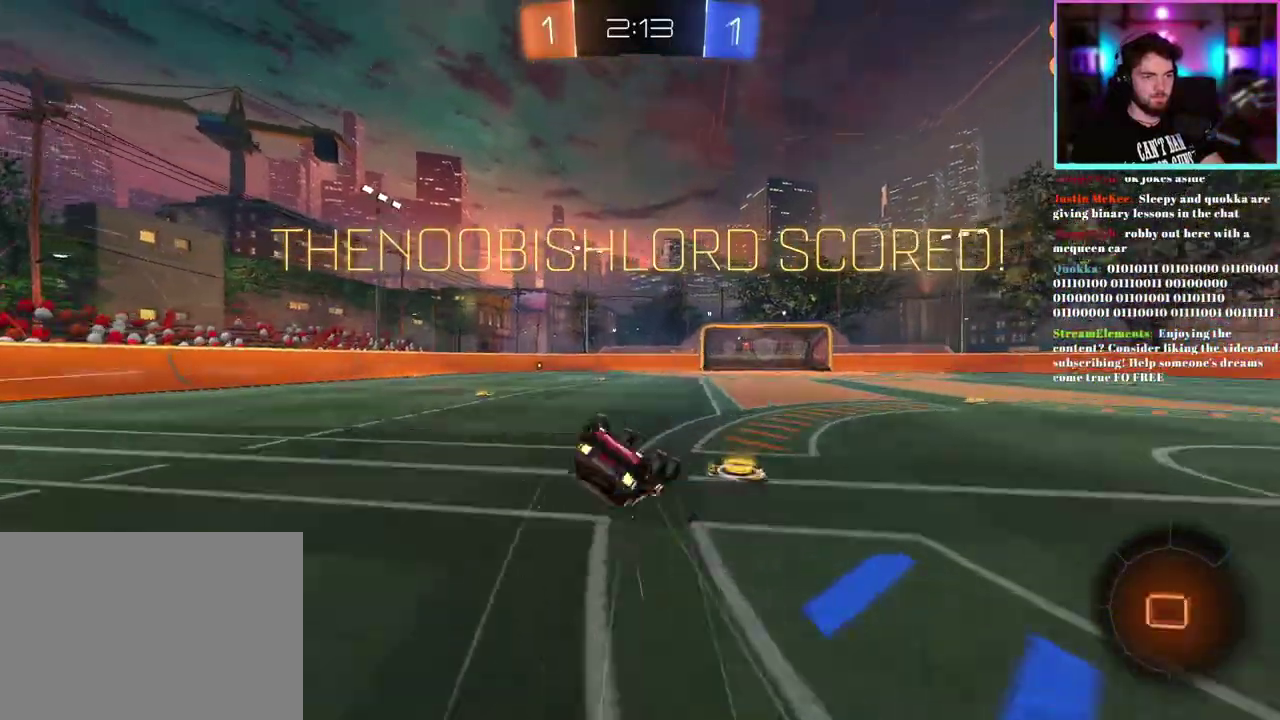
{"buttons": ["R2"], "left_stick": "center", "events": [[150, "left_stick", "center"], [367, "left_stick", "down-left"], [433, "L1", "up"], [500, "left_stick", "center"]]}
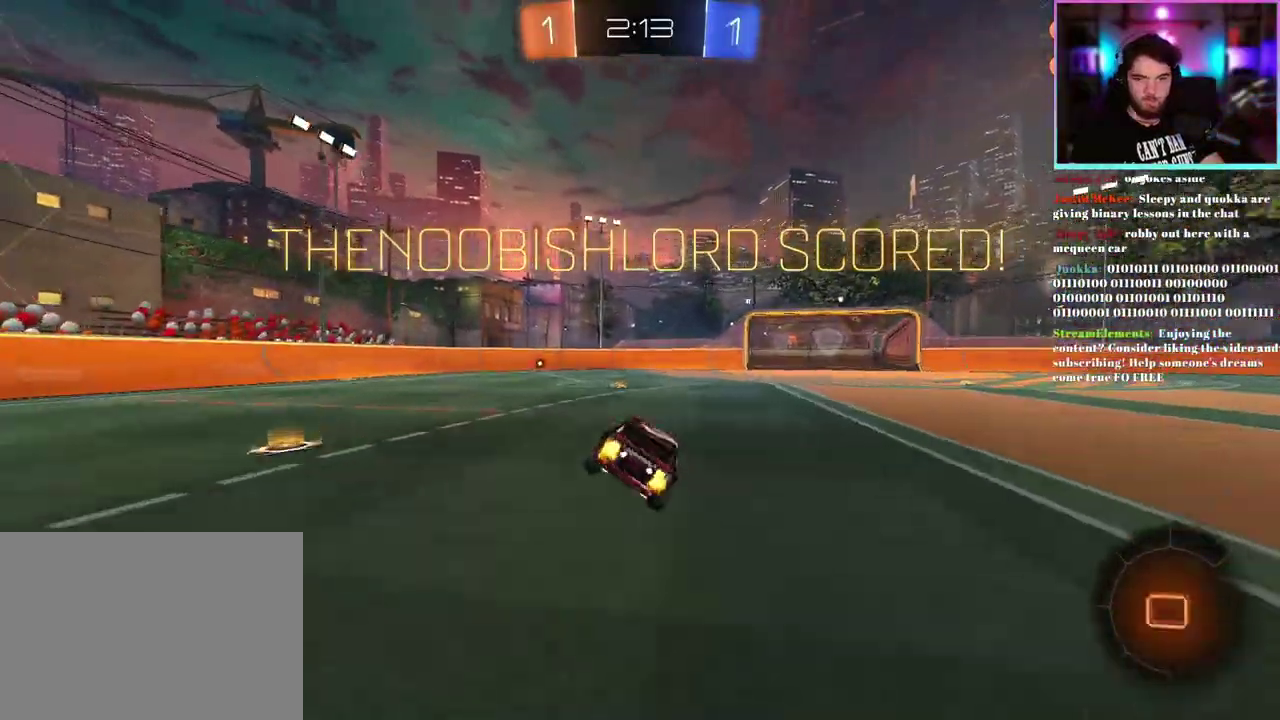
{"buttons": [], "left_stick": "center", "events": [[433, "R2", "up"]]}